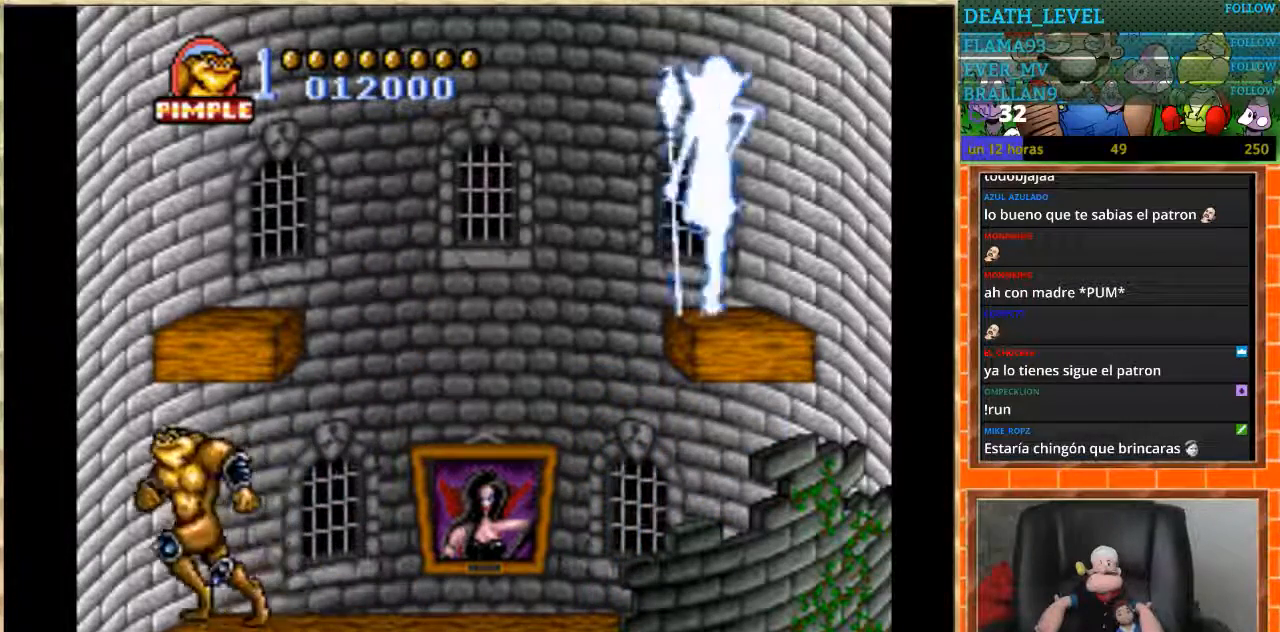
Gameplay with a controller (Nintendo layout); each line is a JSON object with the inputs held at the frame after it. "events" lists button and stick changes between this image and that frame as [ms after this image, input, new state], when the widget could be followed in between. Not read: L1 L3 R3 Y.
{"buttons": ["DPAD_RIGHT"], "events": [[167, "DPAD_RIGHT", "down"], [234, "DPAD_RIGHT", "up"], [300, "DPAD_RIGHT", "down"]]}
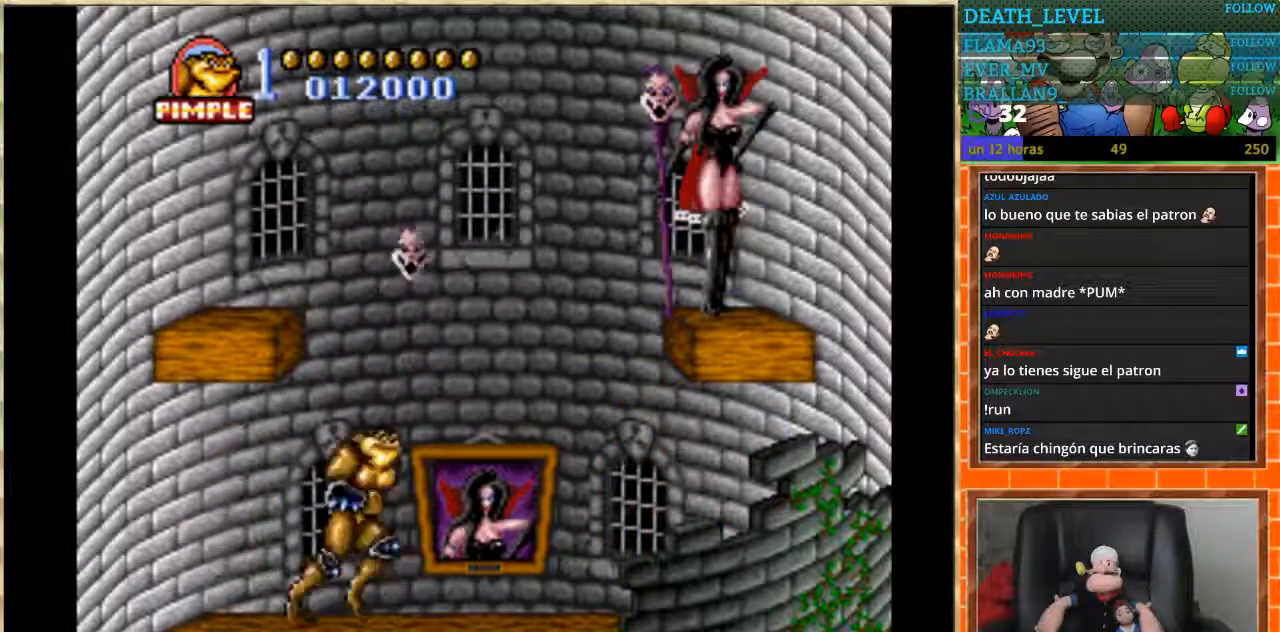
{"buttons": ["DPAD_RIGHT"], "events": [[100, "A", "down"], [233, "B", "down"], [300, "A", "up"], [467, "B", "up"]]}
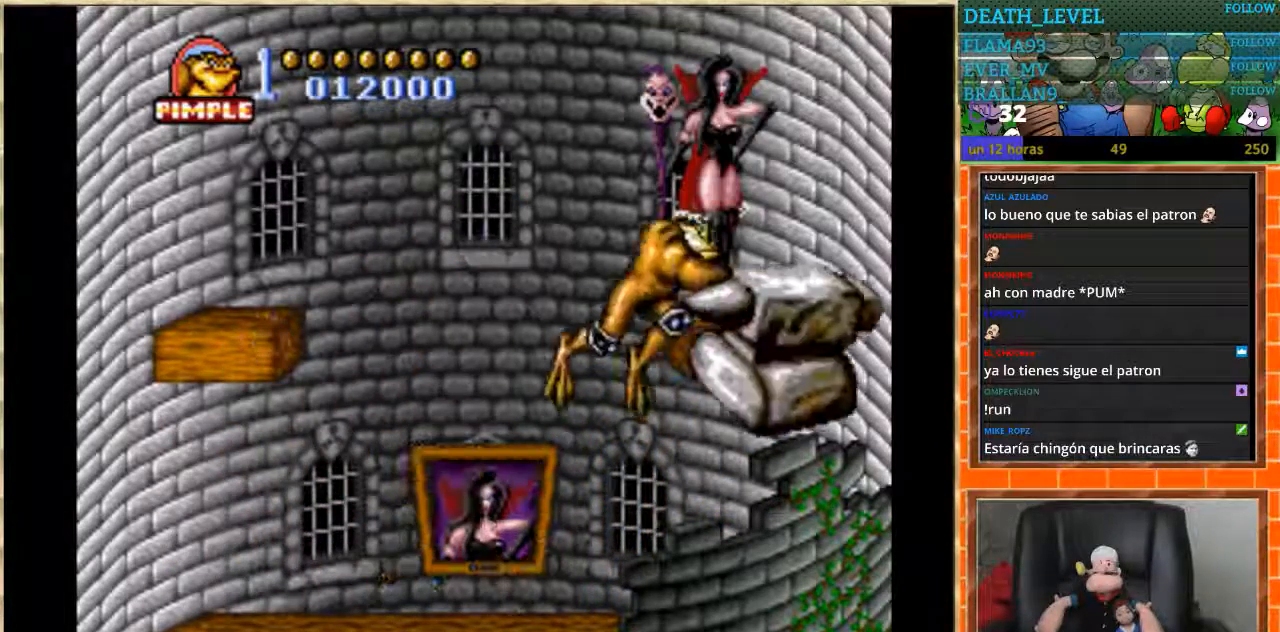
{"buttons": [], "events": [[67, "DPAD_RIGHT", "up"]]}
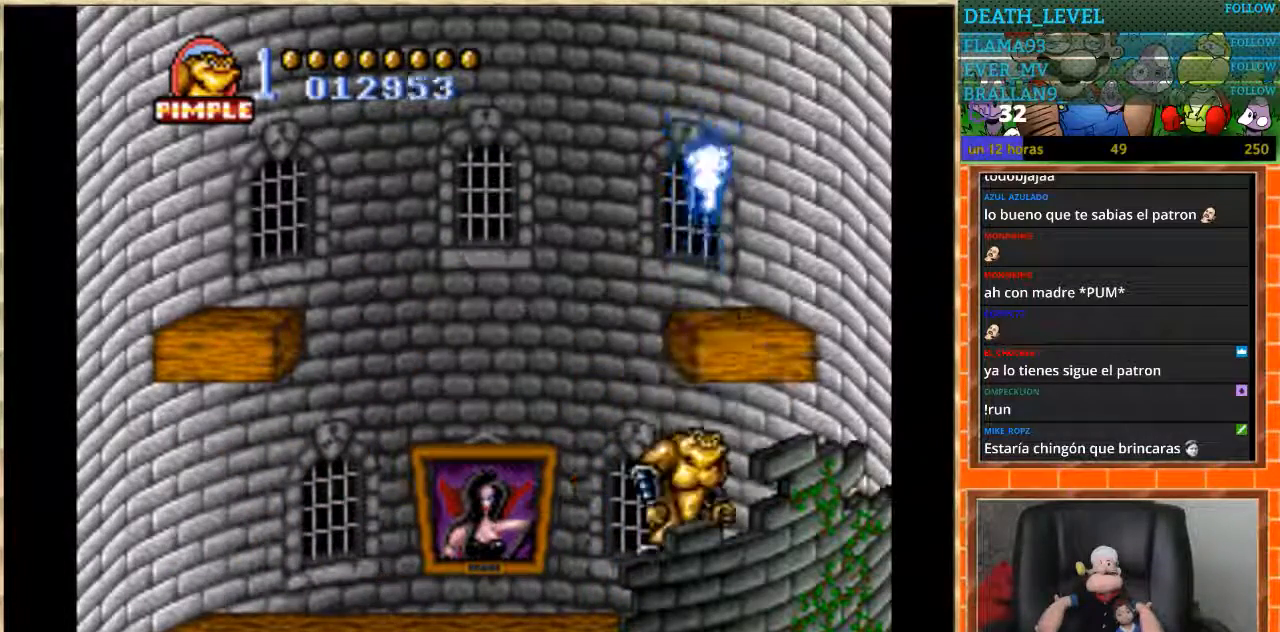
{"buttons": [], "events": [[33, "DPAD_RIGHT", "down"], [433, "DPAD_RIGHT", "up"]]}
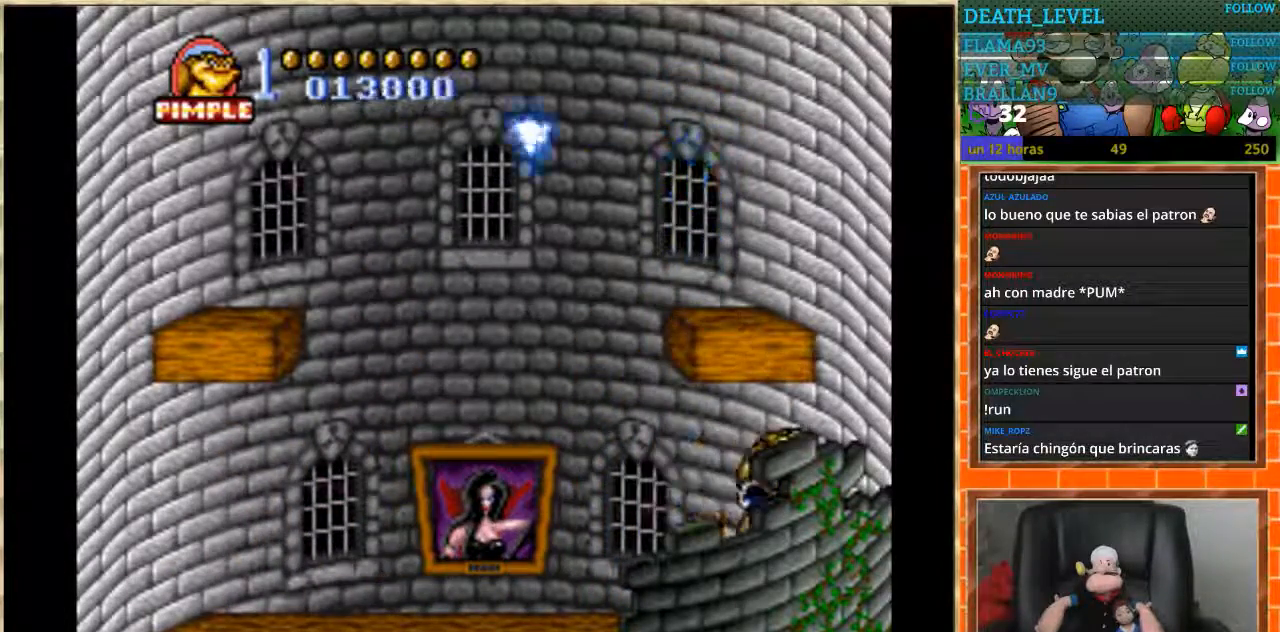
{"buttons": [], "events": []}
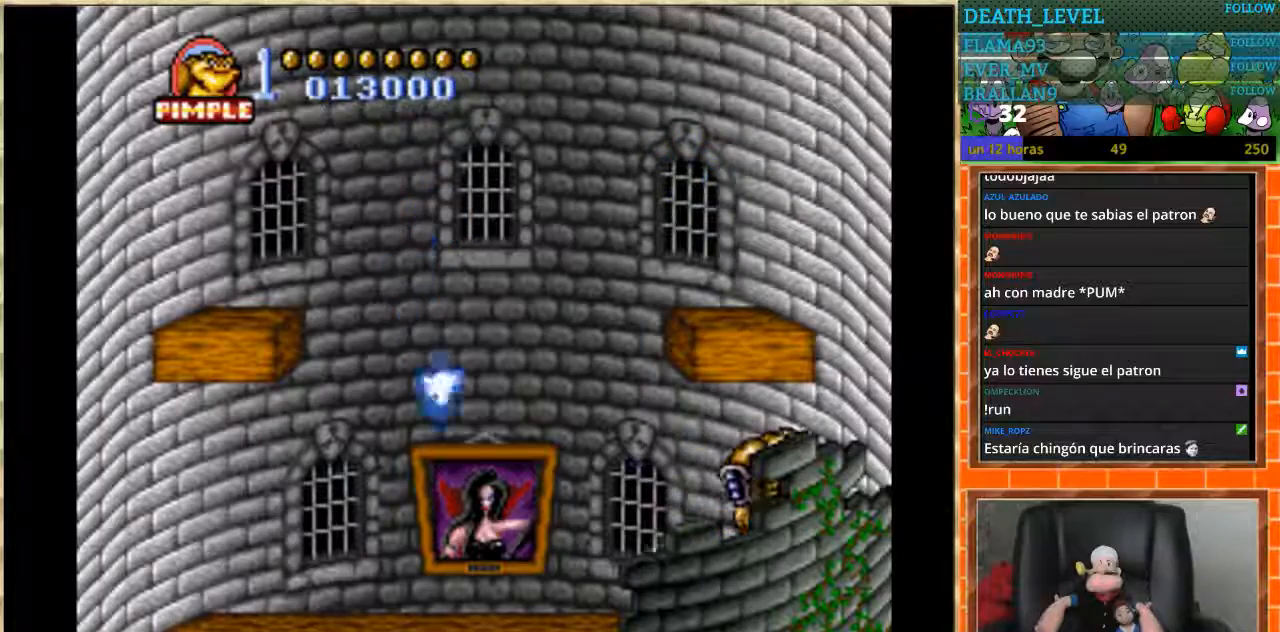
{"buttons": [], "events": []}
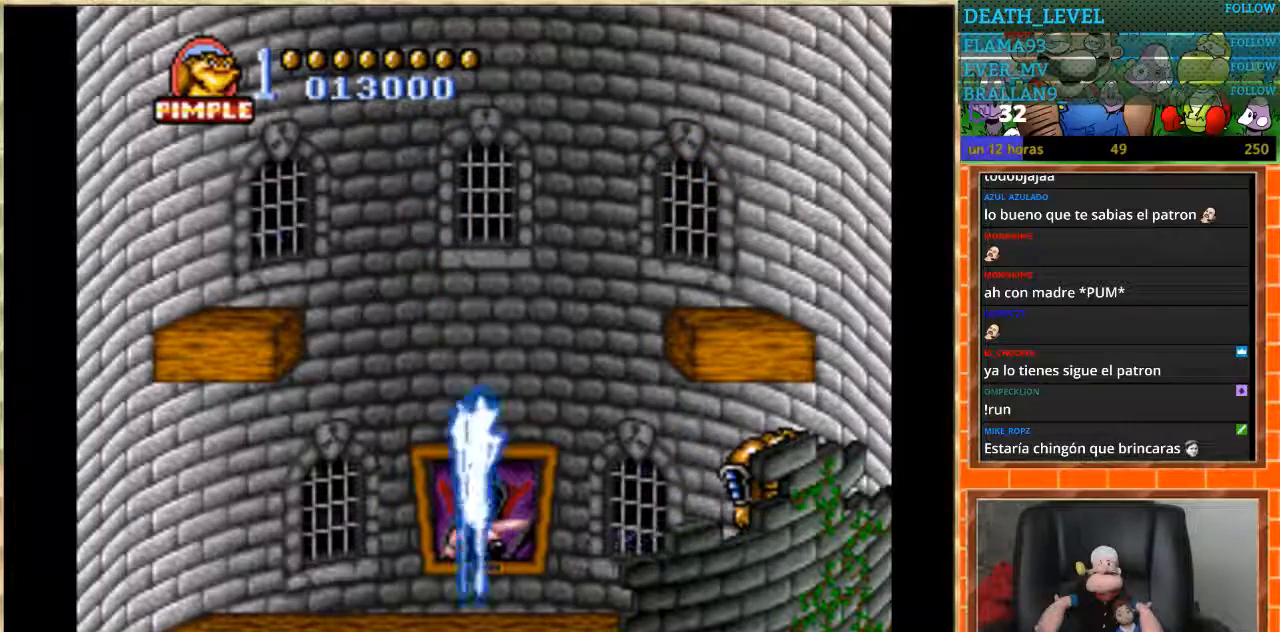
{"buttons": ["A"], "events": [[401, "A", "down"]]}
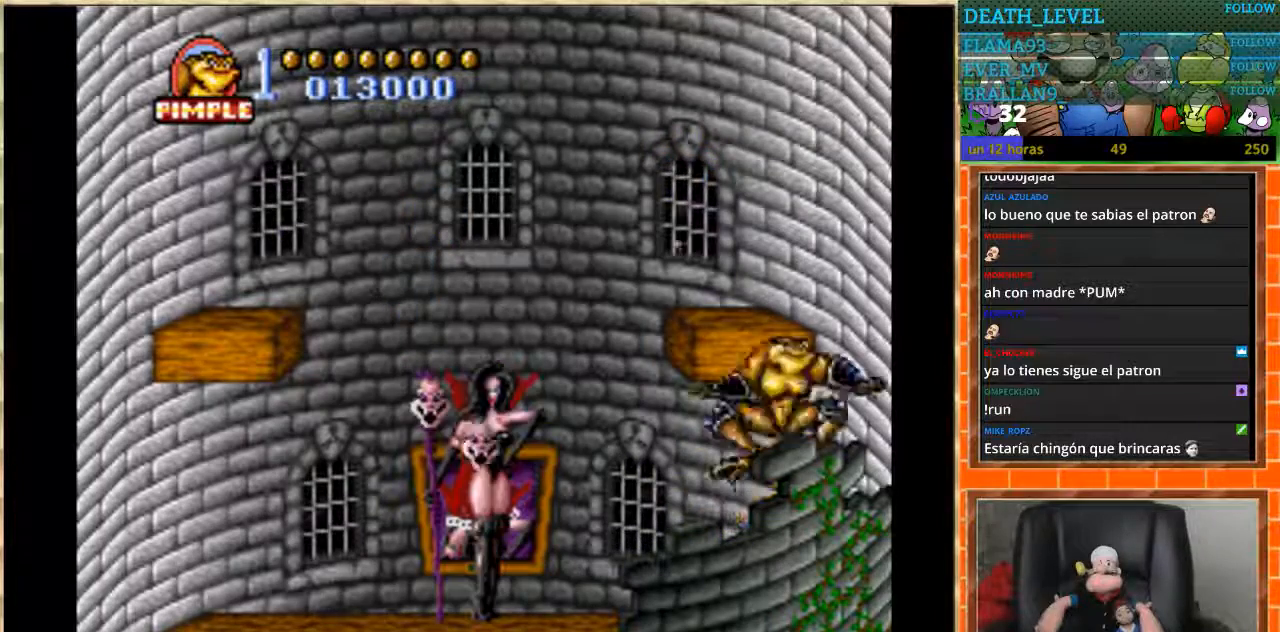
{"buttons": ["DPAD_LEFT"], "events": [[33, "DPAD_LEFT", "down"], [233, "B", "down"], [300, "A", "up"], [433, "B", "up"]]}
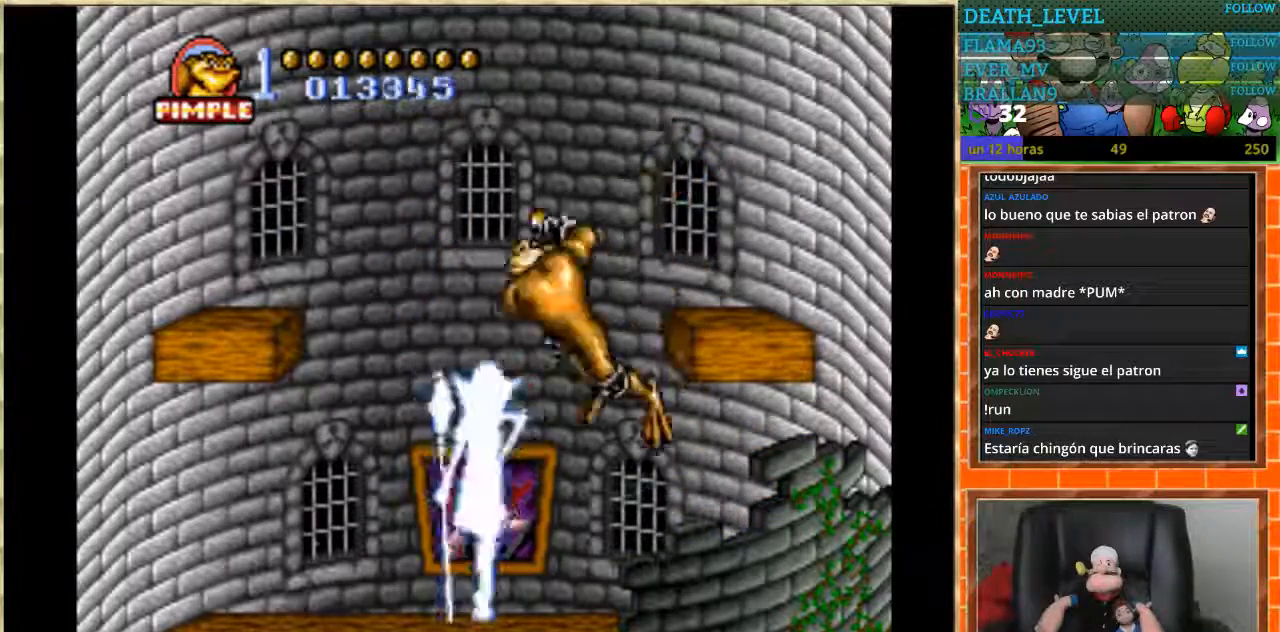
{"buttons": [], "events": [[34, "DPAD_LEFT", "up"]]}
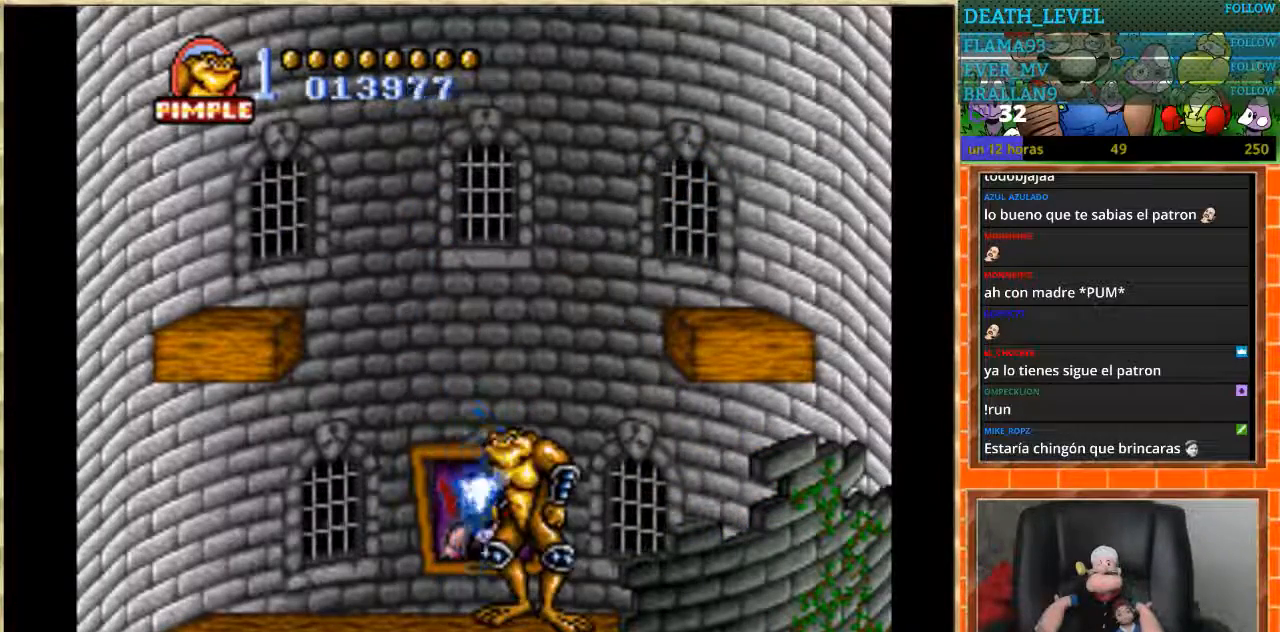
{"buttons": [], "events": [[200, "DPAD_RIGHT", "down"], [333, "DPAD_RIGHT", "up"]]}
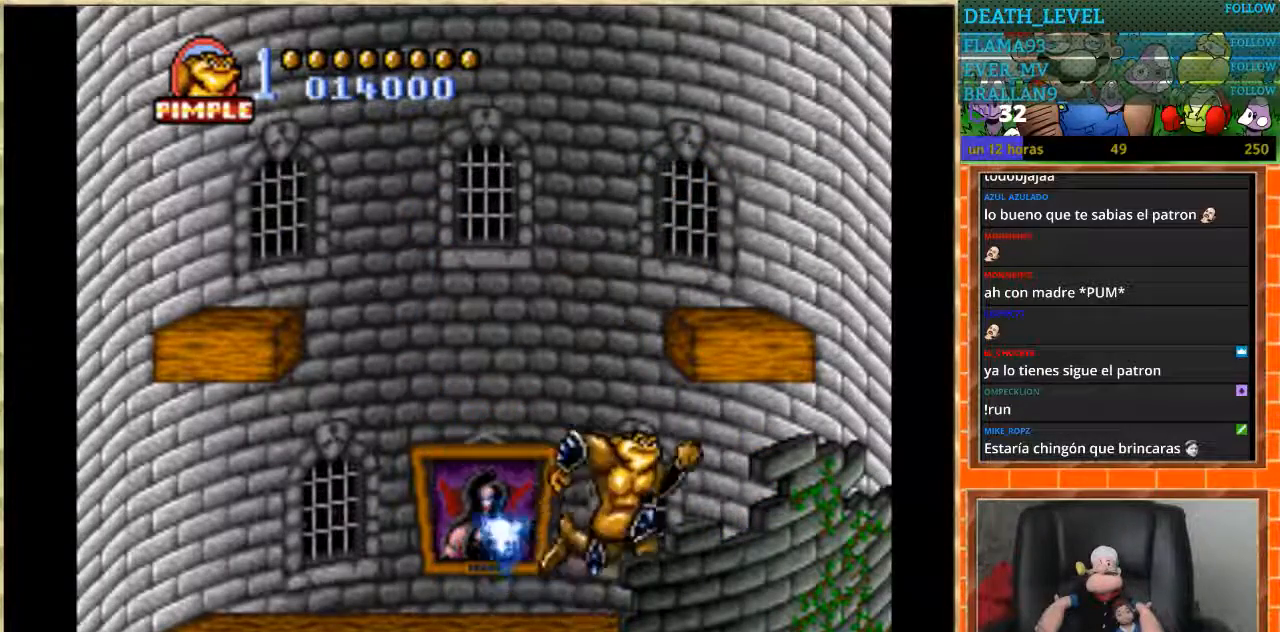
{"buttons": ["DPAD_RIGHT"], "events": [[67, "DPAD_LEFT", "down"], [167, "DPAD_LEFT", "up"], [234, "DPAD_LEFT", "down"], [401, "DPAD_LEFT", "up"], [467, "DPAD_RIGHT", "down"]]}
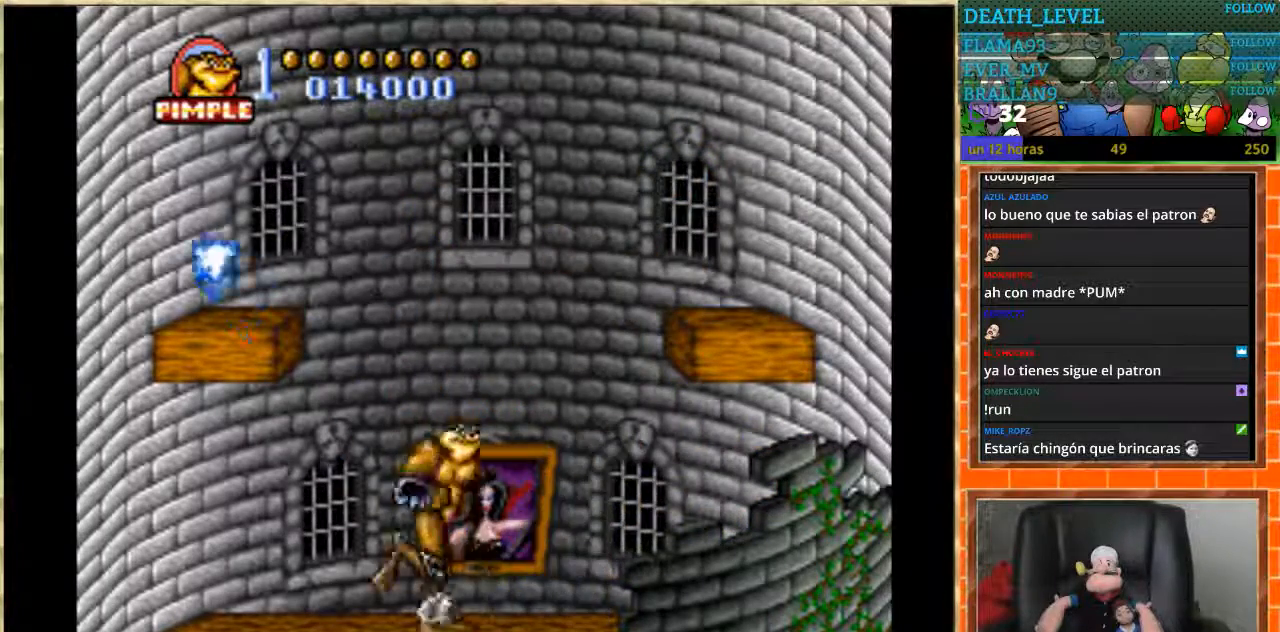
{"buttons": [], "events": [[467, "DPAD_RIGHT", "up"]]}
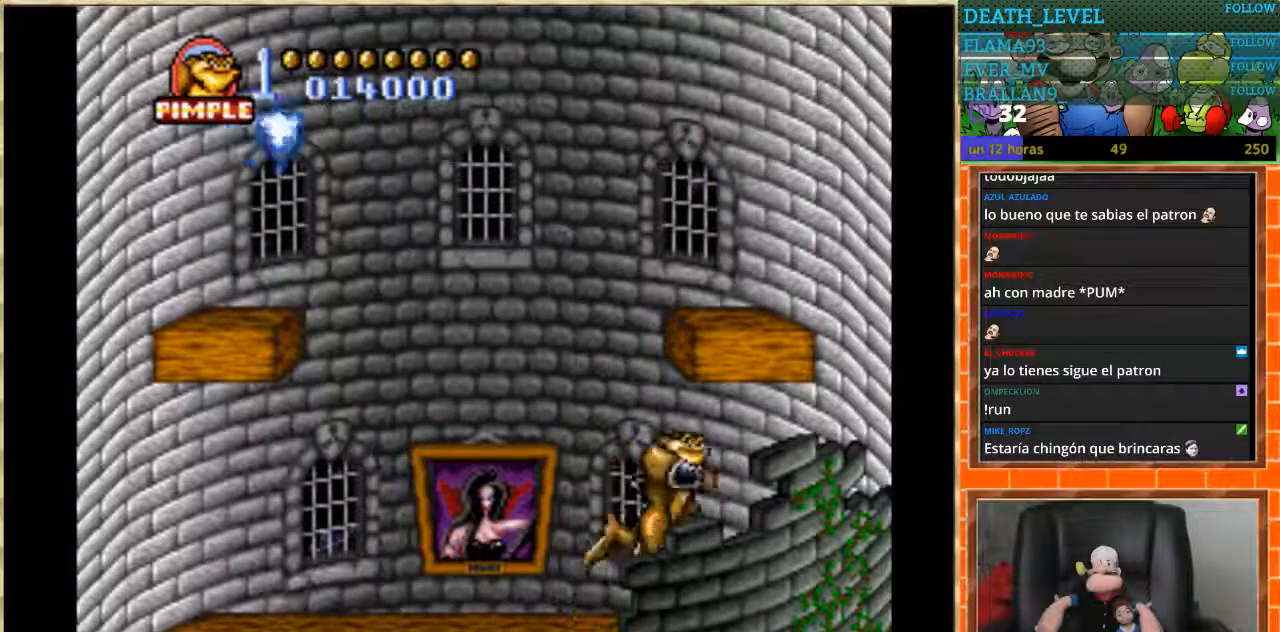
{"buttons": [], "events": []}
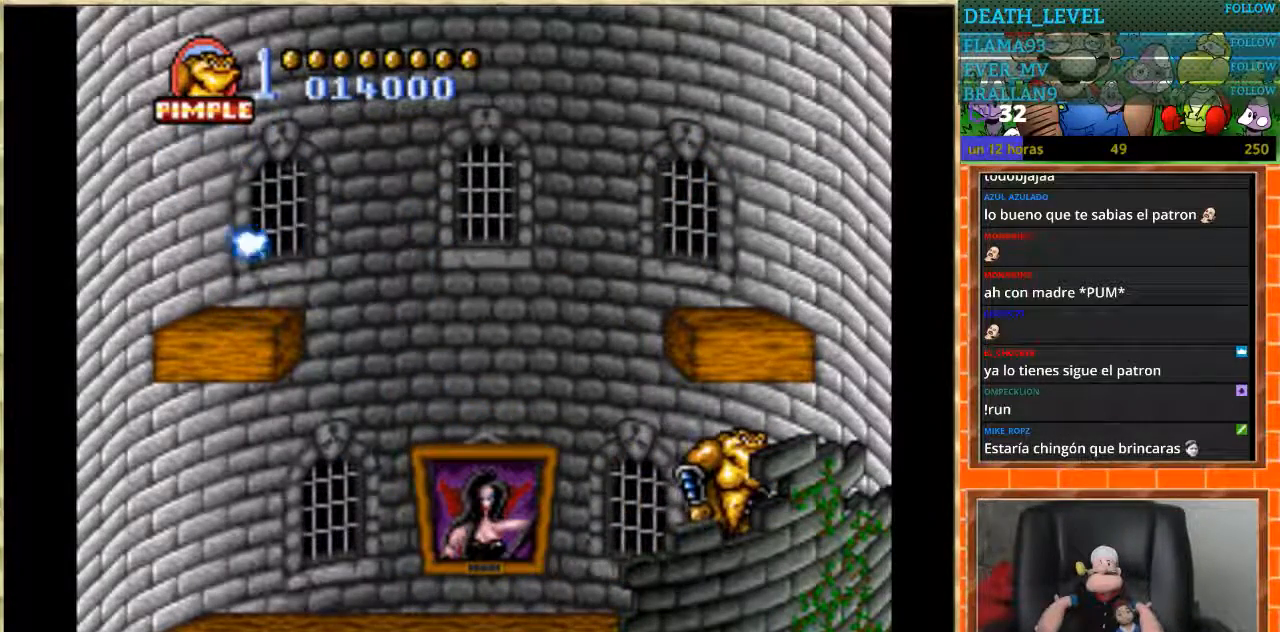
{"buttons": [], "events": []}
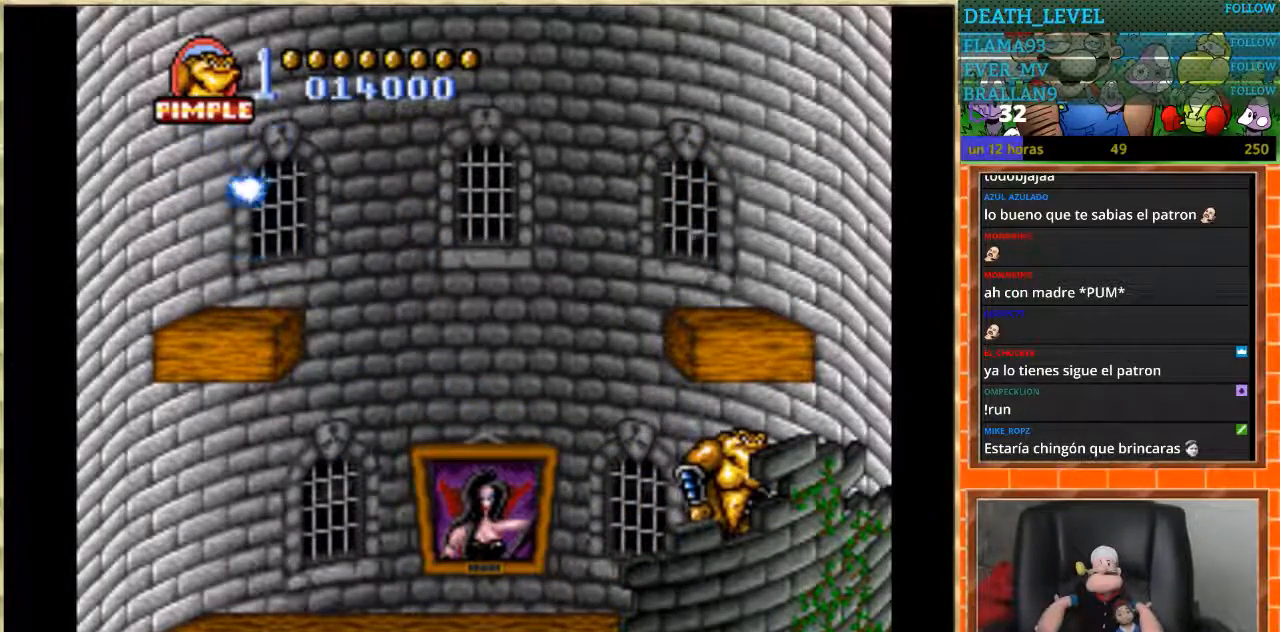
{"buttons": [], "events": []}
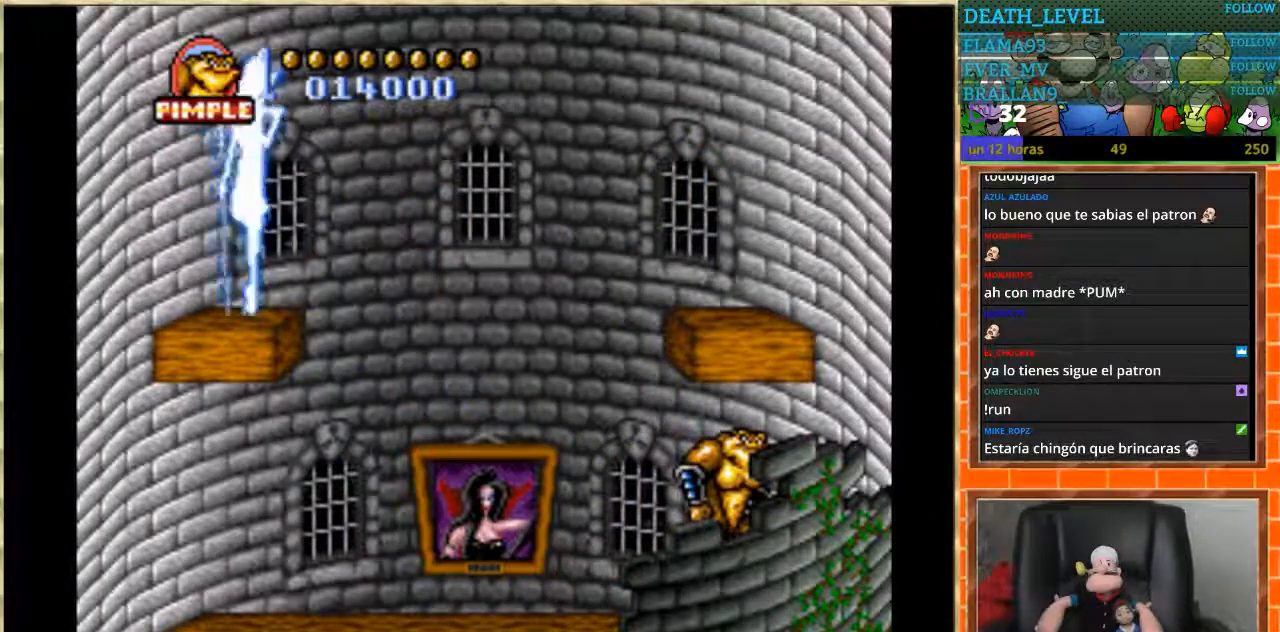
{"buttons": ["DPAD_LEFT"], "events": [[133, "DPAD_LEFT", "down"], [200, "DPAD_LEFT", "up"], [267, "DPAD_LEFT", "down"]]}
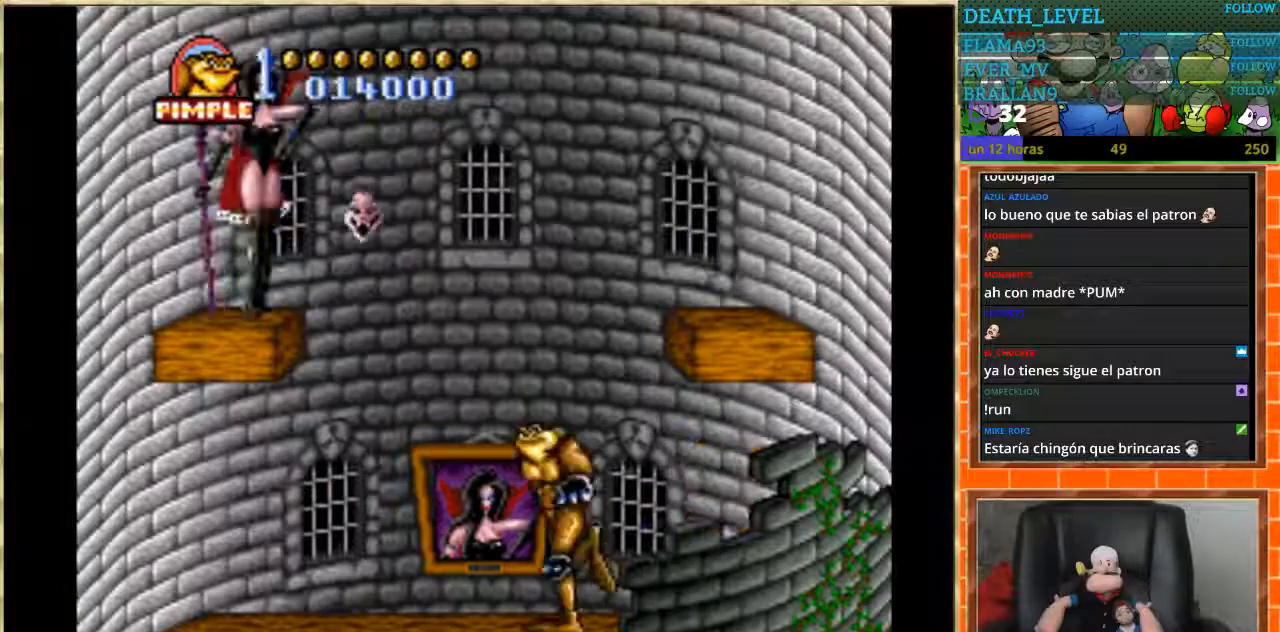
{"buttons": ["A", "B", "DPAD_LEFT"], "events": [[100, "A", "down"], [267, "B", "down"]]}
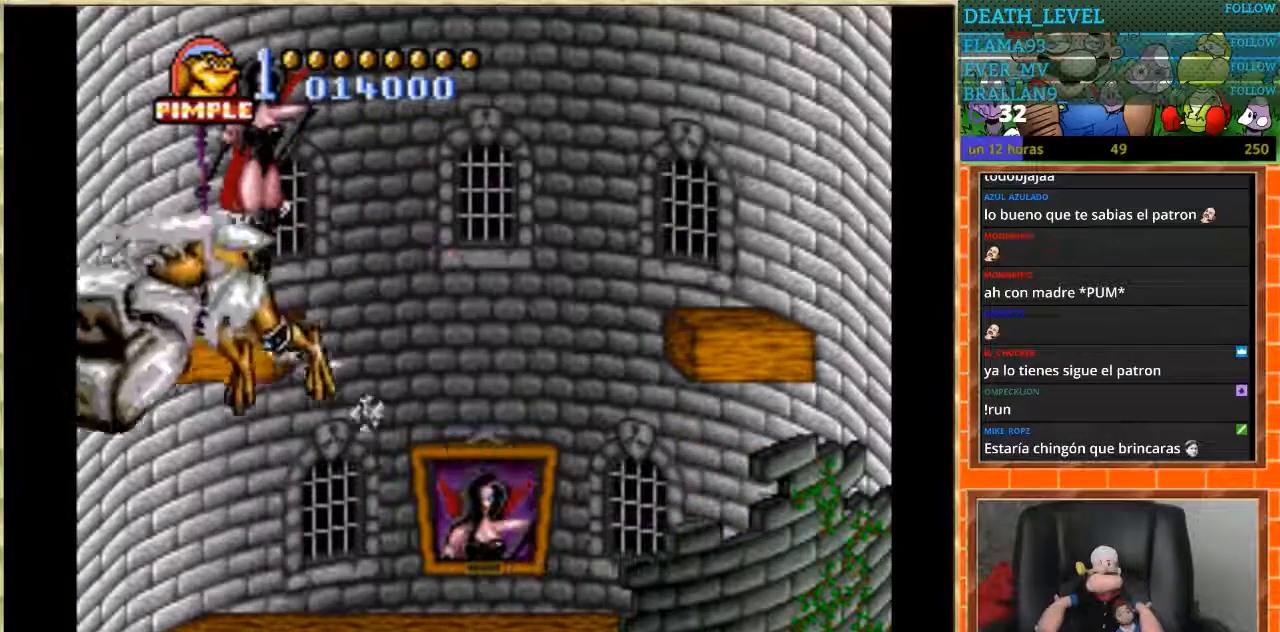
{"buttons": [], "events": [[33, "A", "up"], [33, "B", "up"], [333, "DPAD_LEFT", "up"]]}
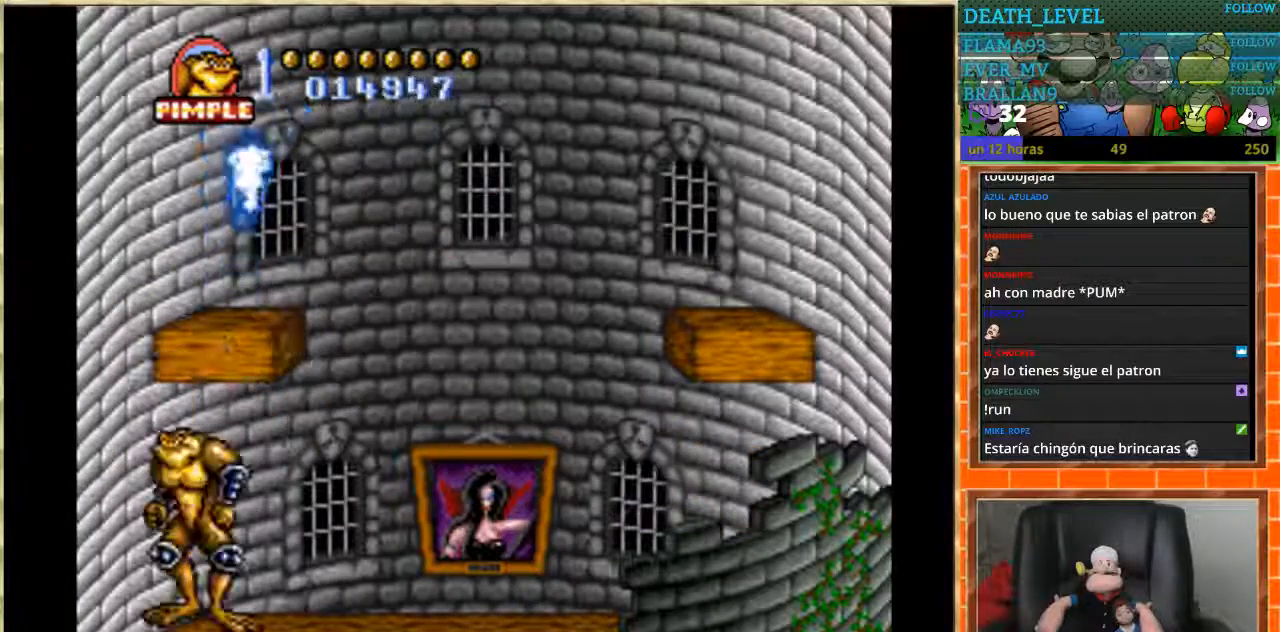
{"buttons": [], "events": [[200, "DPAD_RIGHT", "down"], [267, "DPAD_RIGHT", "up"]]}
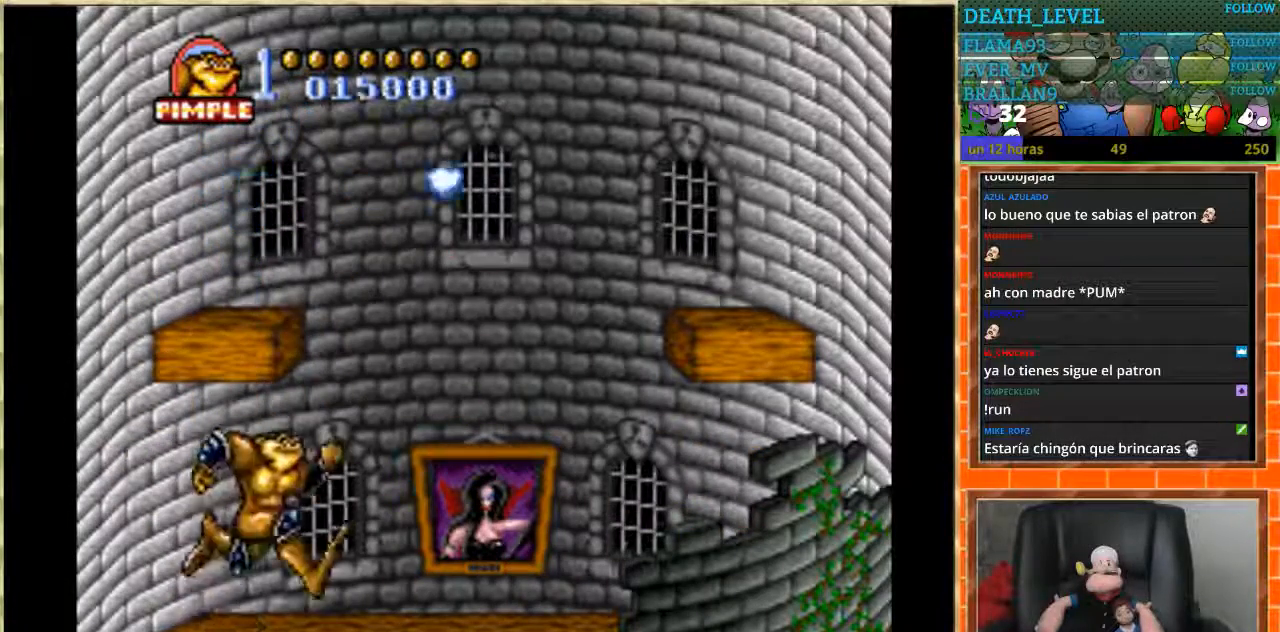
{"buttons": [], "events": [[300, "DPAD_LEFT", "down"], [433, "DPAD_LEFT", "up"]]}
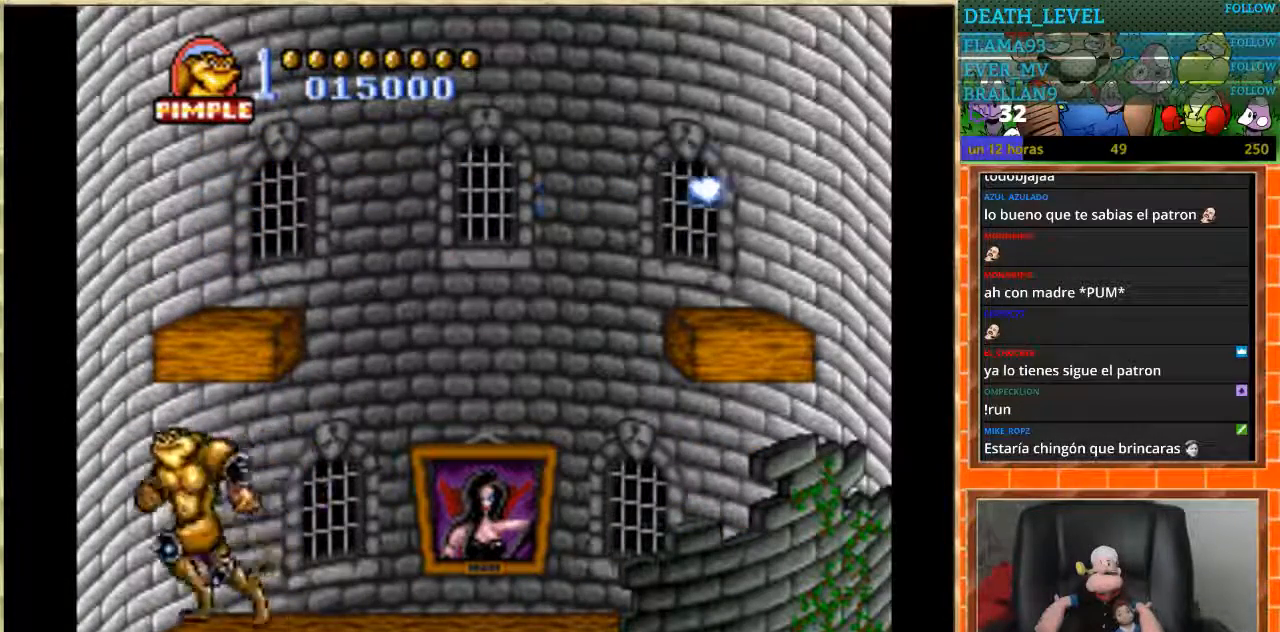
{"buttons": ["DPAD_RIGHT"], "events": [[467, "DPAD_RIGHT", "down"]]}
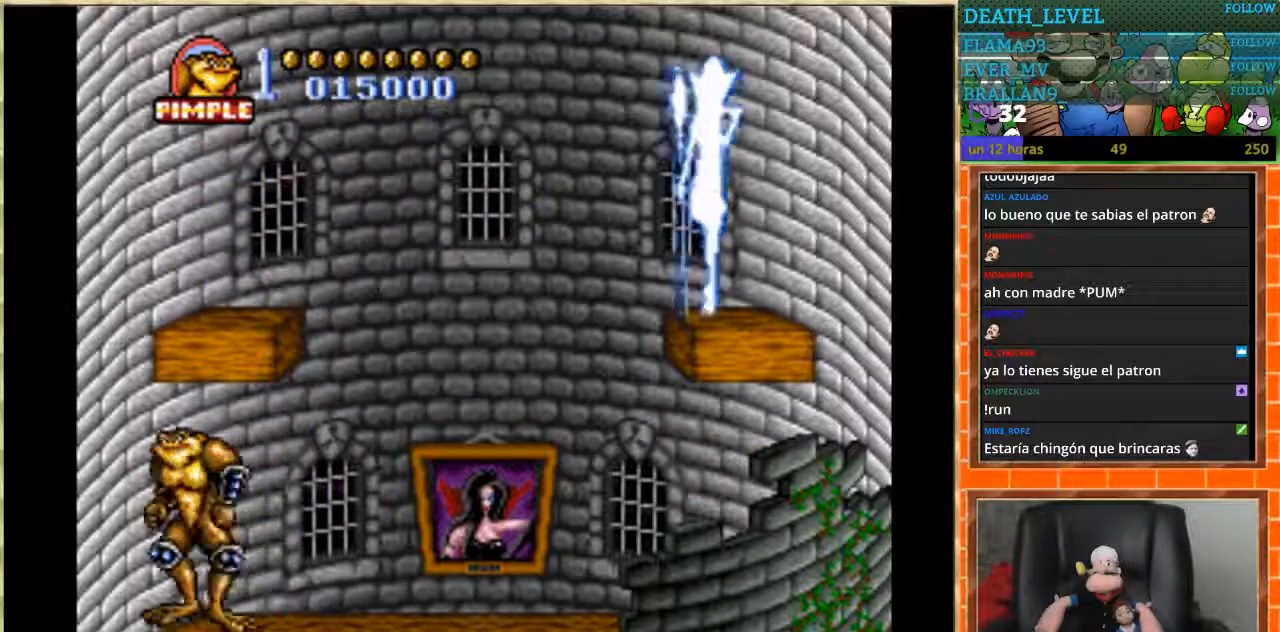
{"buttons": ["DPAD_RIGHT"], "events": [[67, "DPAD_RIGHT", "up"], [134, "DPAD_RIGHT", "down"]]}
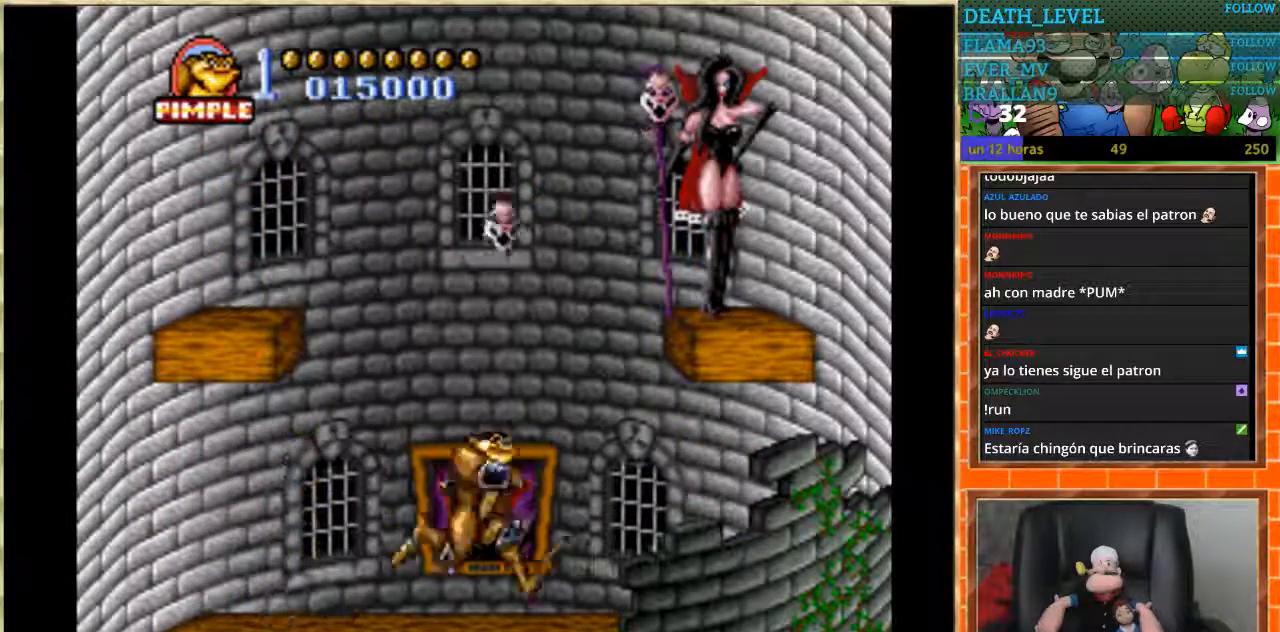
{"buttons": ["DPAD_RIGHT"], "events": [[33, "A", "down"], [200, "B", "down"], [267, "A", "up"], [400, "B", "up"]]}
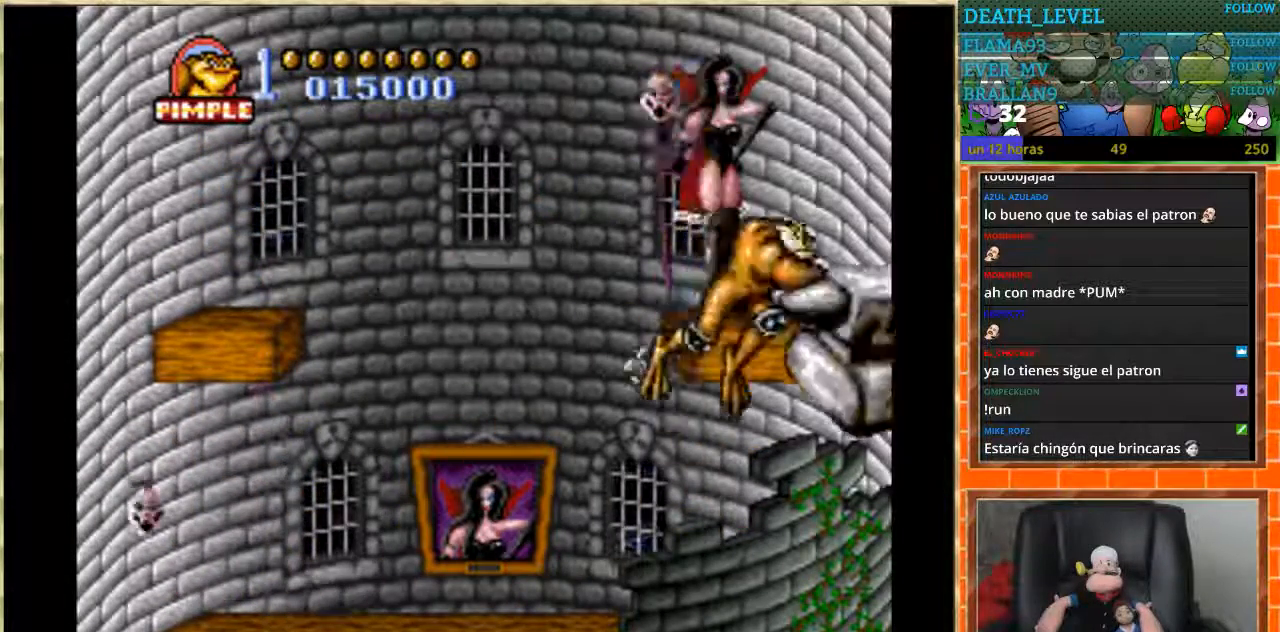
{"buttons": ["DPAD_RIGHT"], "events": [[34, "DPAD_RIGHT", "up"], [467, "DPAD_RIGHT", "down"]]}
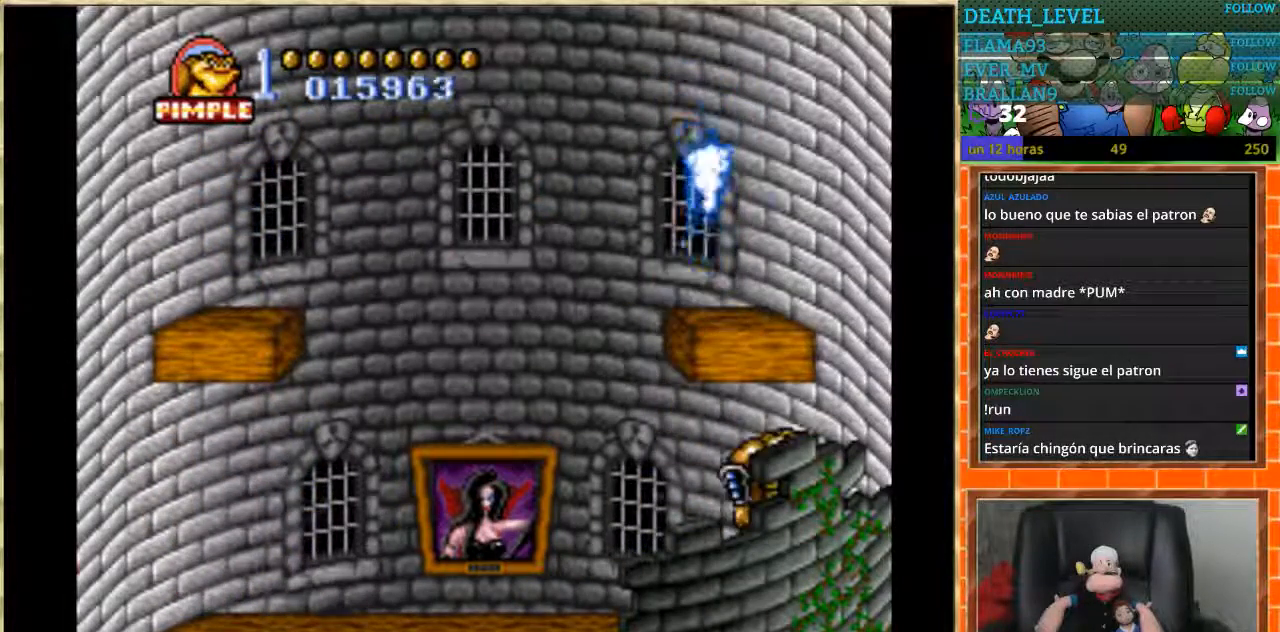
{"buttons": [], "events": [[133, "DPAD_RIGHT", "up"]]}
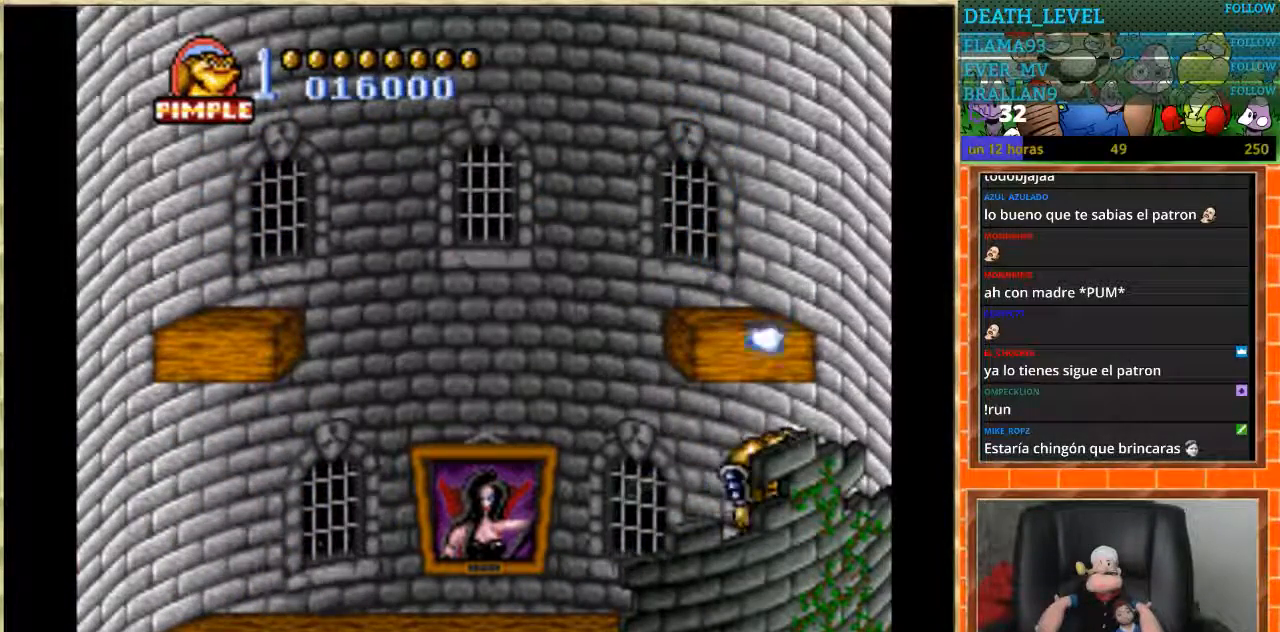
{"buttons": [], "events": []}
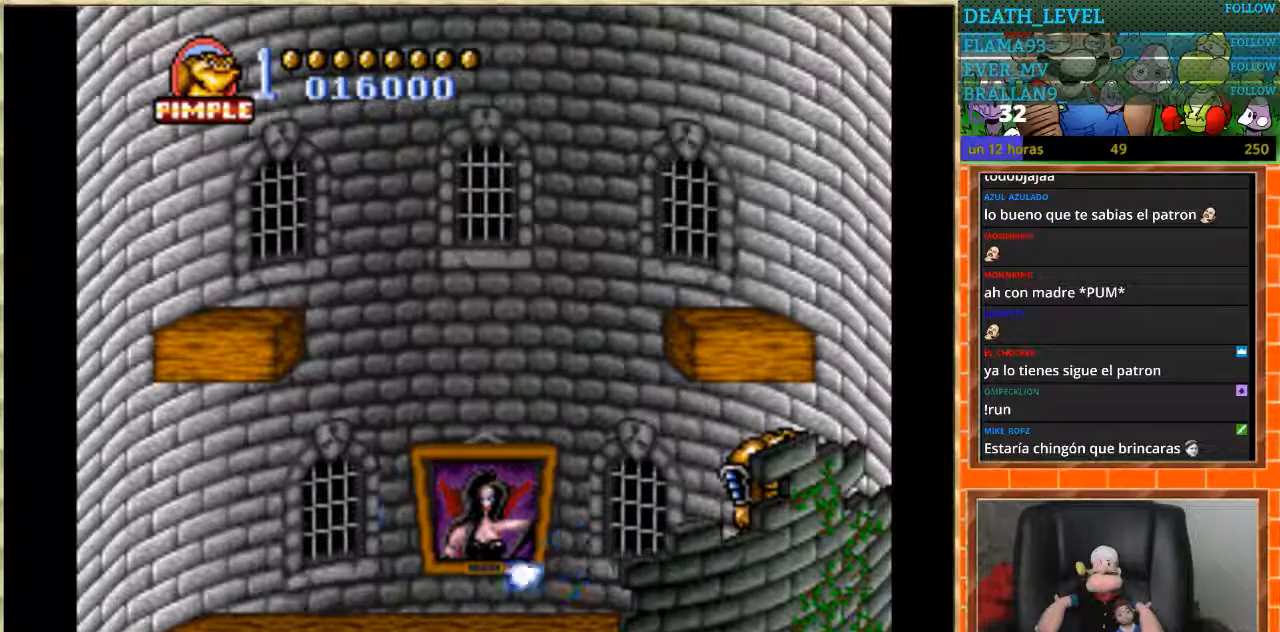
{"buttons": [], "events": []}
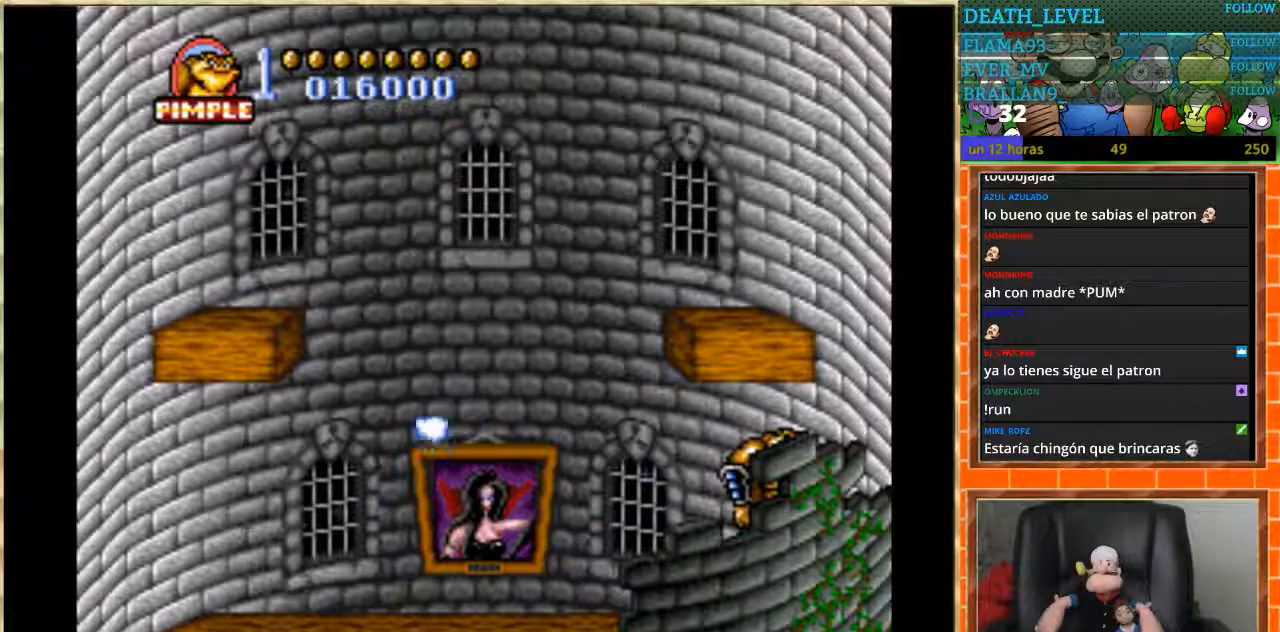
{"buttons": [], "events": []}